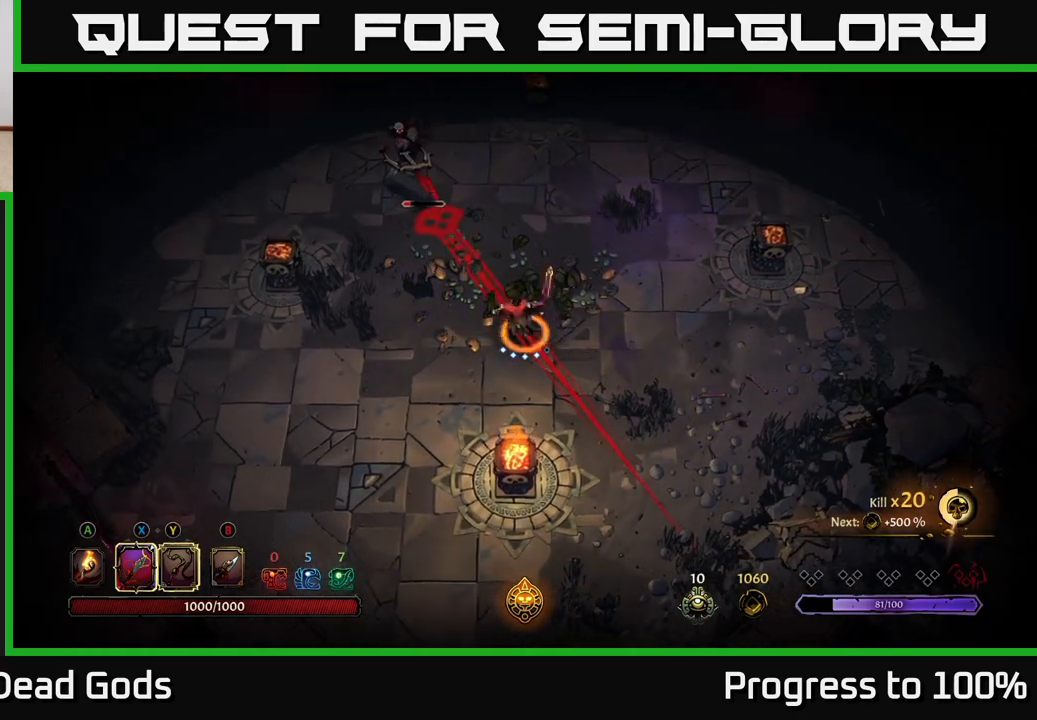
Gameplay with a controller (Xbox layout); each line is a JSON object with the inputs held at the frame after it. "events" lists button and stick changes between this image and that frame as [ms after this image, input, new state], when the widget could be followed in between.
{"buttons": [], "left_stick": "up", "right_stick": "center", "events": [[333, "R2", "down"], [383, "left_stick", "up"], [467, "R2", "up"]]}
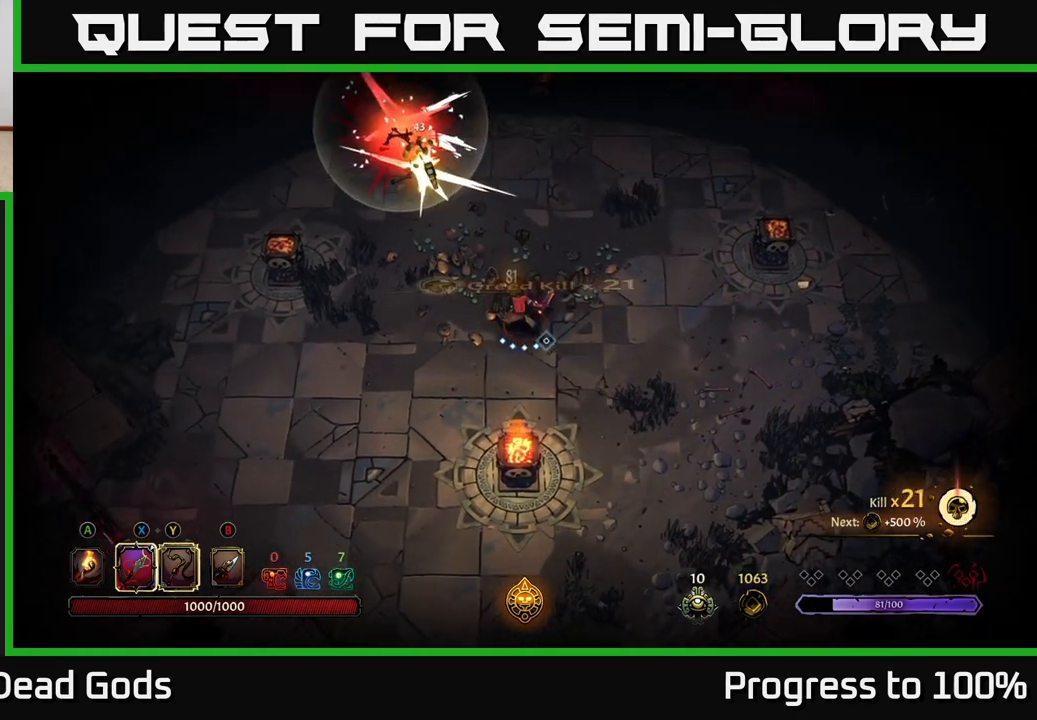
{"buttons": [], "left_stick": "up-left", "right_stick": "center", "events": [[300, "left_stick", "up-left"]]}
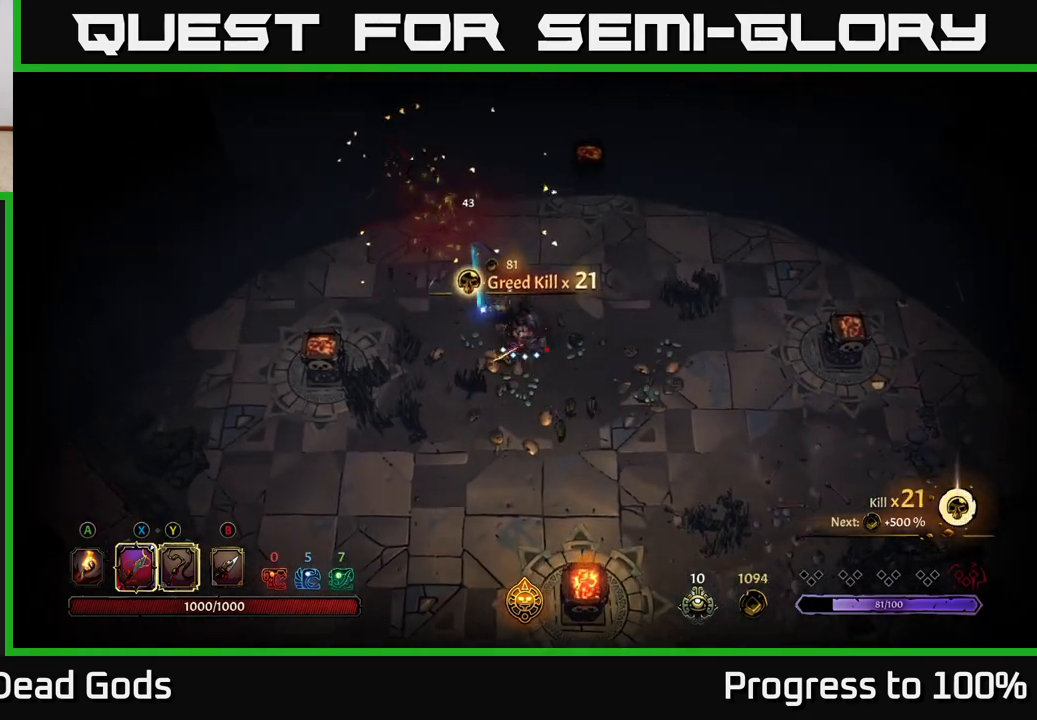
{"buttons": [], "left_stick": "left", "right_stick": "center", "events": [[333, "A", "down"], [383, "A", "up"], [467, "left_stick", "left"]]}
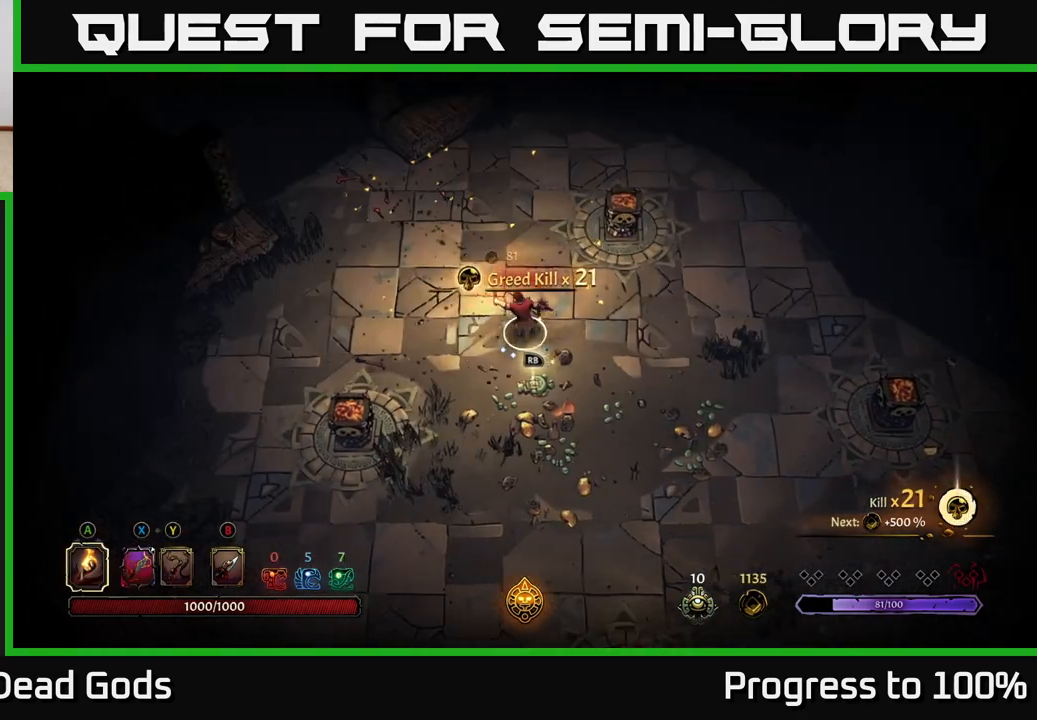
{"buttons": [], "left_stick": "center", "right_stick": "center", "events": [[17, "left_stick", "down-left"], [117, "left_stick", "down"], [267, "R1", "down"], [283, "left_stick", "down-right"], [367, "R1", "up"], [417, "left_stick", "center"]]}
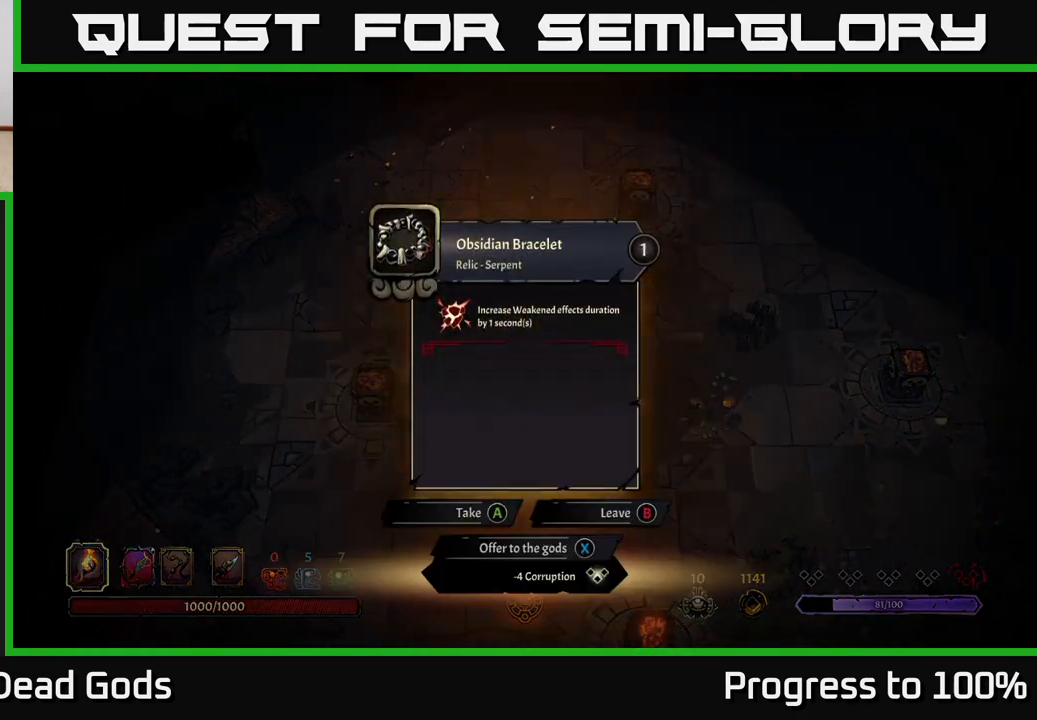
{"buttons": [], "left_stick": "center", "right_stick": "center", "events": []}
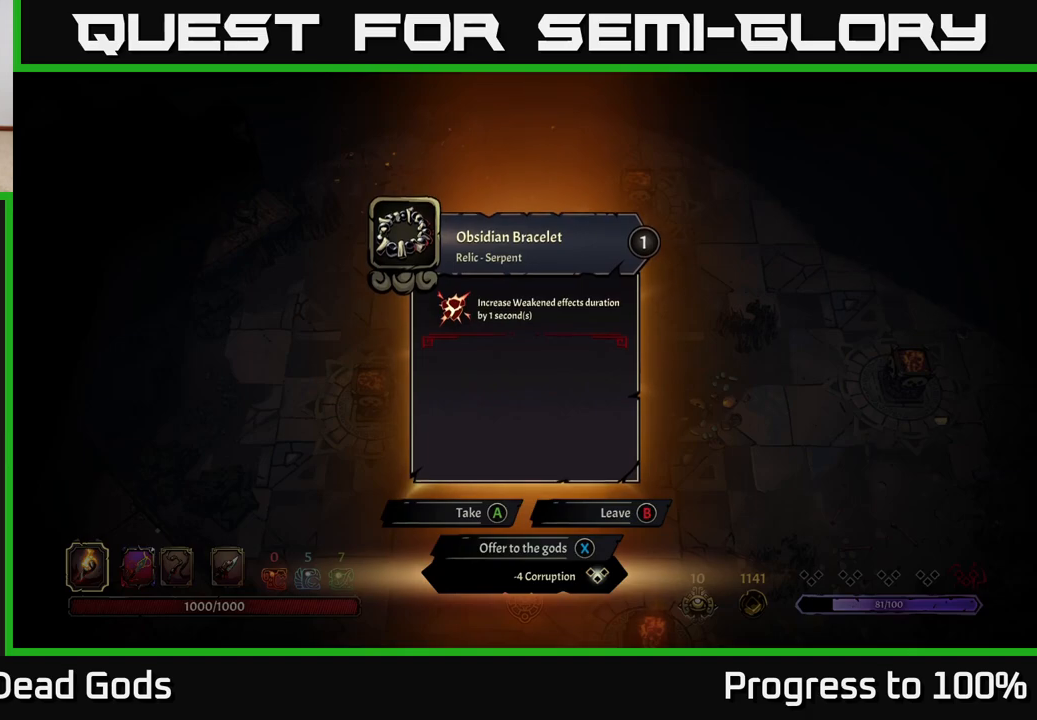
{"buttons": [], "left_stick": "center", "right_stick": "center", "events": []}
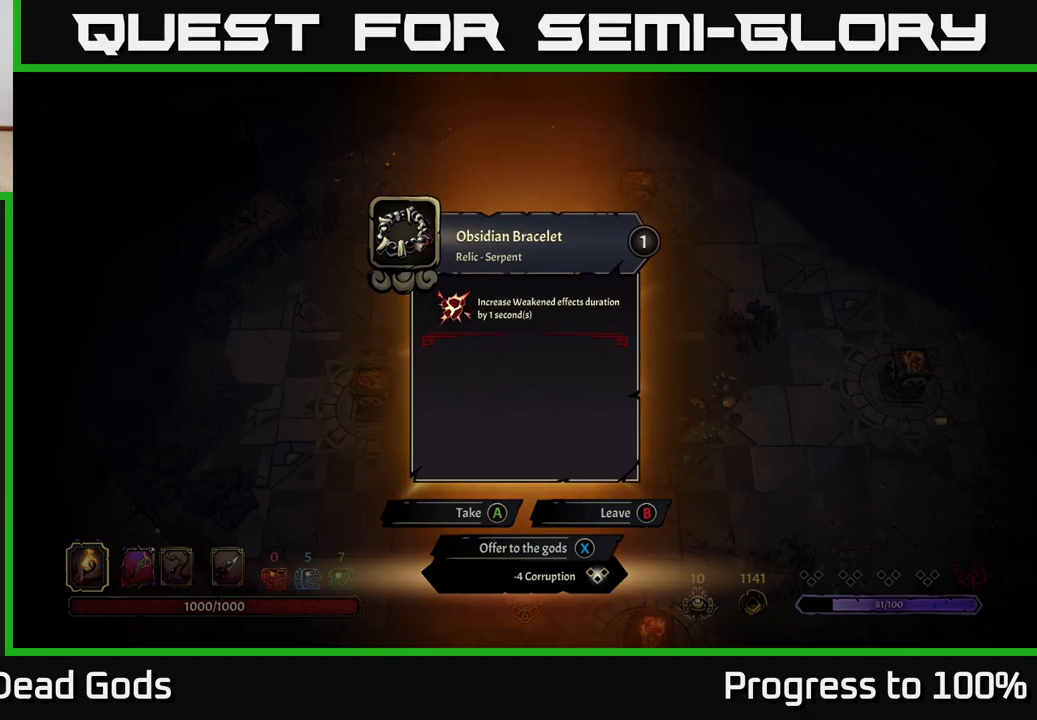
{"buttons": [], "left_stick": "center", "right_stick": "center", "events": [[350, "X", "down"], [400, "X", "up"]]}
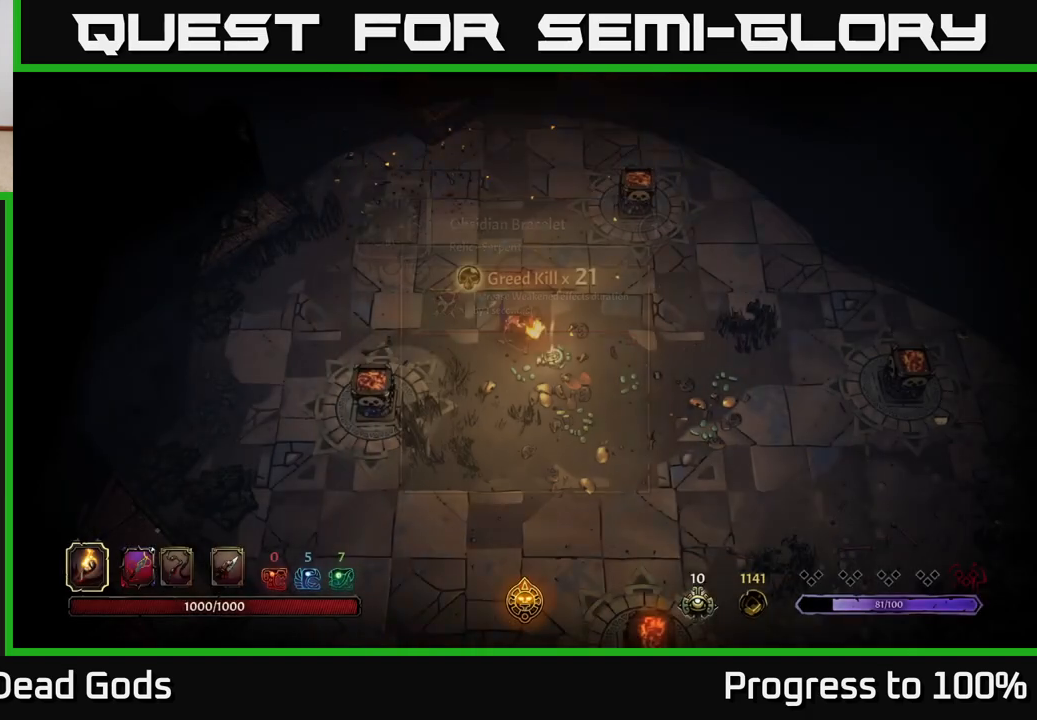
{"buttons": [], "left_stick": "left", "right_stick": "center", "events": [[50, "left_stick", "left"]]}
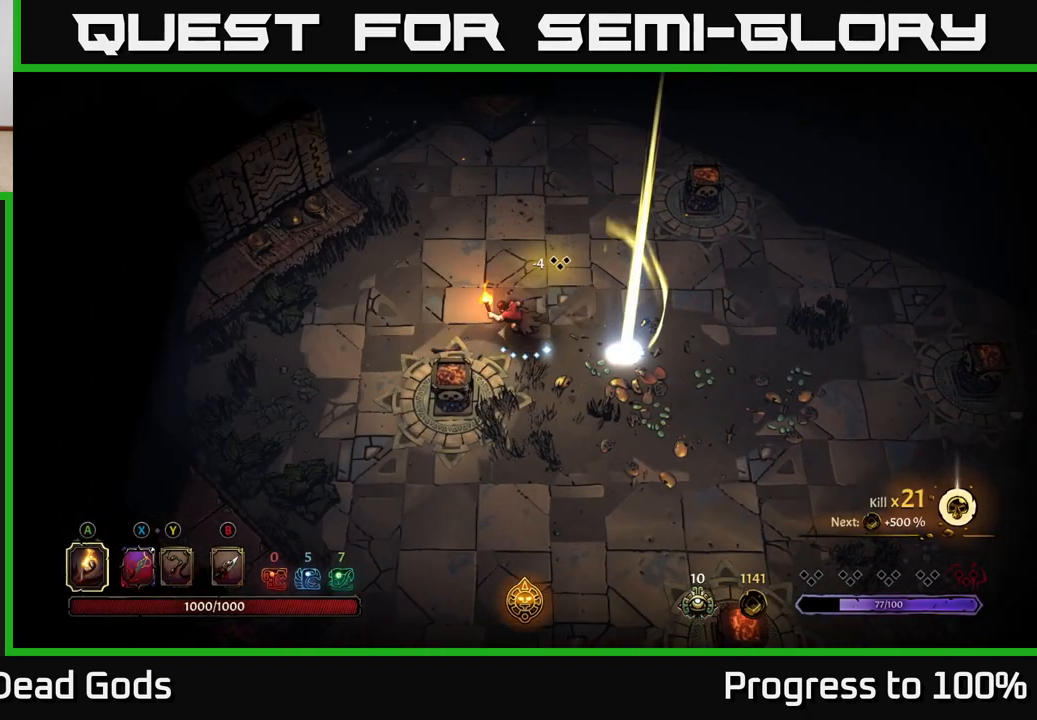
{"buttons": [], "left_stick": "up", "right_stick": "center", "events": [[233, "left_stick", "up-left"], [450, "left_stick", "up"]]}
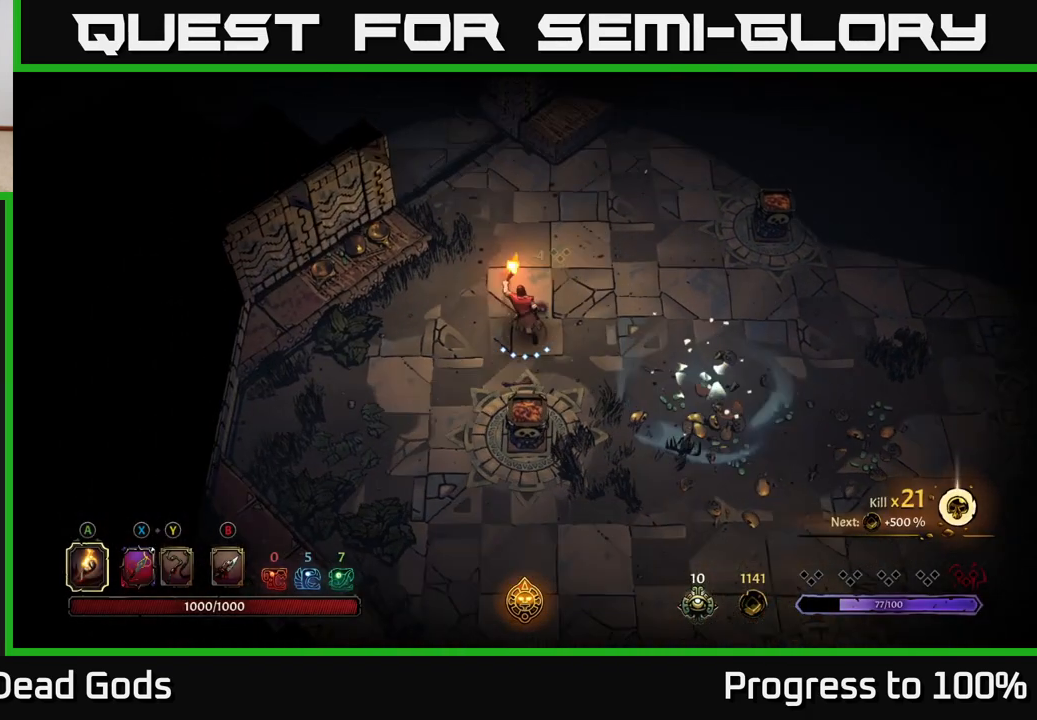
{"buttons": [], "left_stick": "center", "right_stick": "center", "events": [[117, "left_stick", "up-right"], [183, "R2", "down"], [400, "R2", "up"], [417, "left_stick", "center"]]}
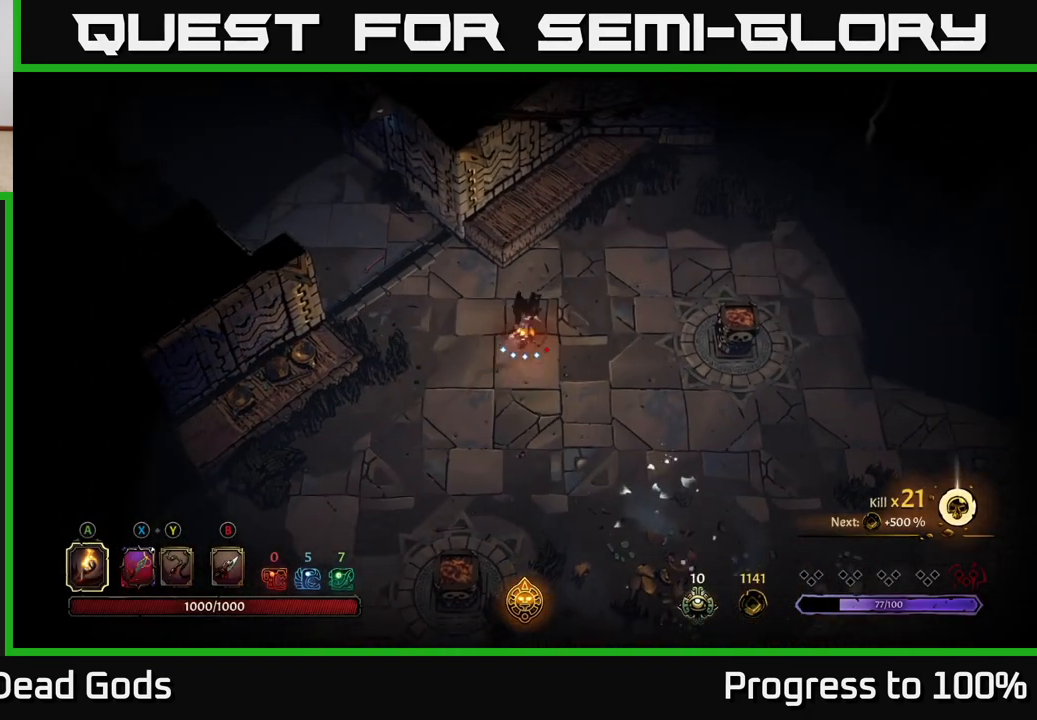
{"buttons": [], "left_stick": "right", "right_stick": "center", "events": [[83, "left_stick", "right"], [233, "R2", "down"], [483, "R2", "up"]]}
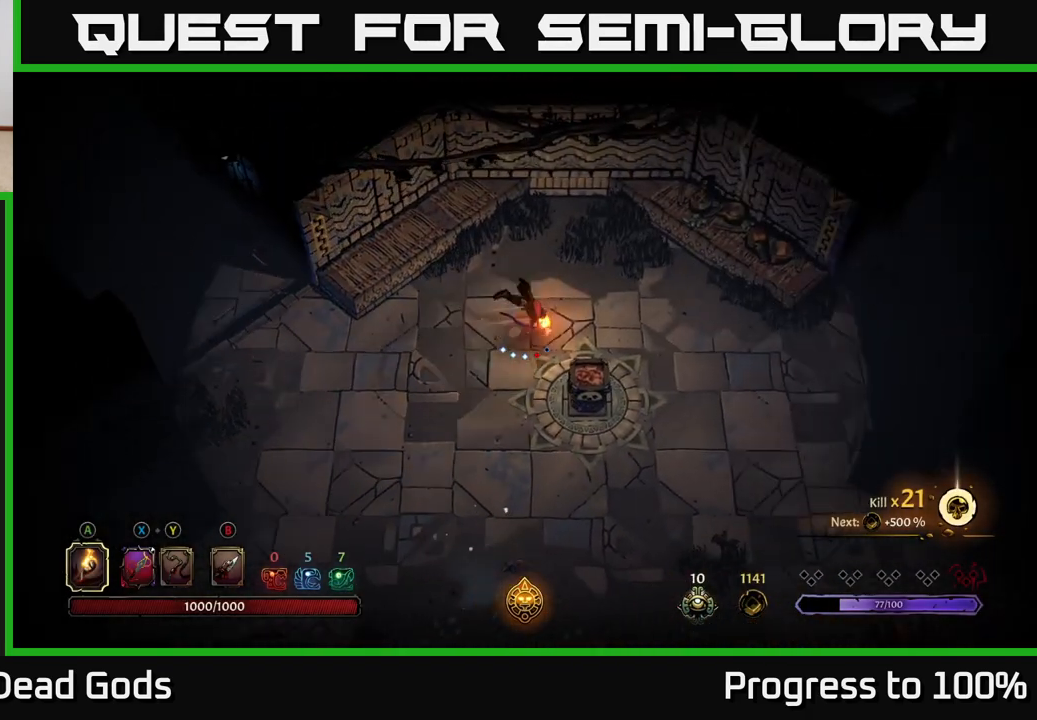
{"buttons": ["R2"], "left_stick": "down-right", "right_stick": "center", "events": [[333, "left_stick", "down-right"], [417, "R2", "down"]]}
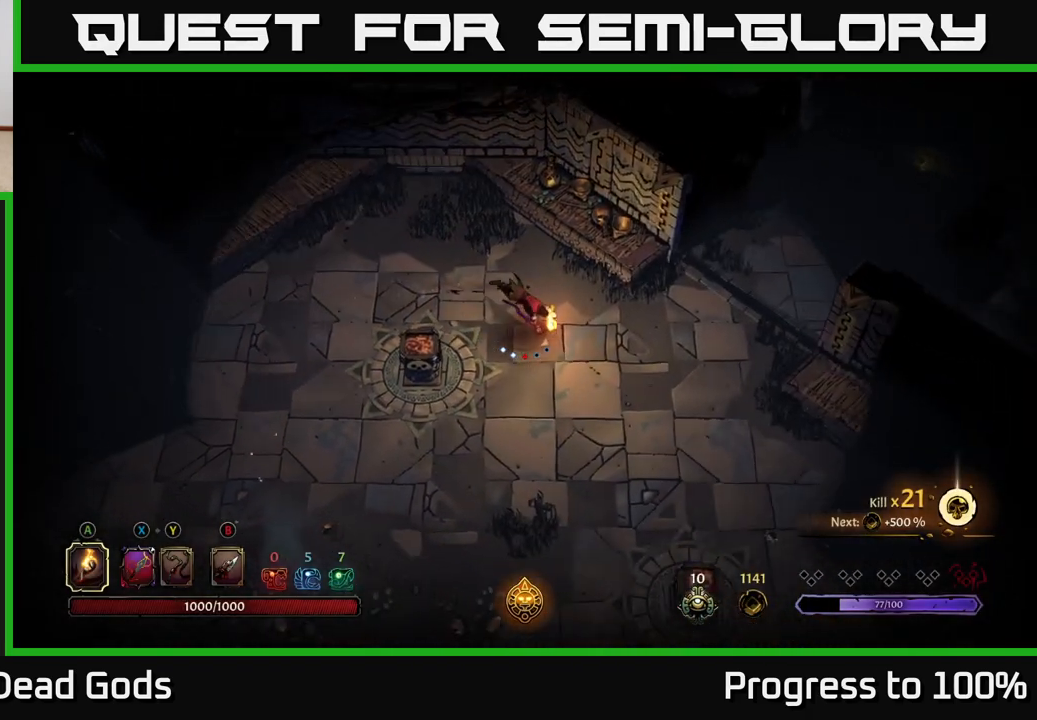
{"buttons": [], "left_stick": "down", "right_stick": "center", "events": [[133, "R2", "up"], [150, "left_stick", "center"], [300, "left_stick", "down"]]}
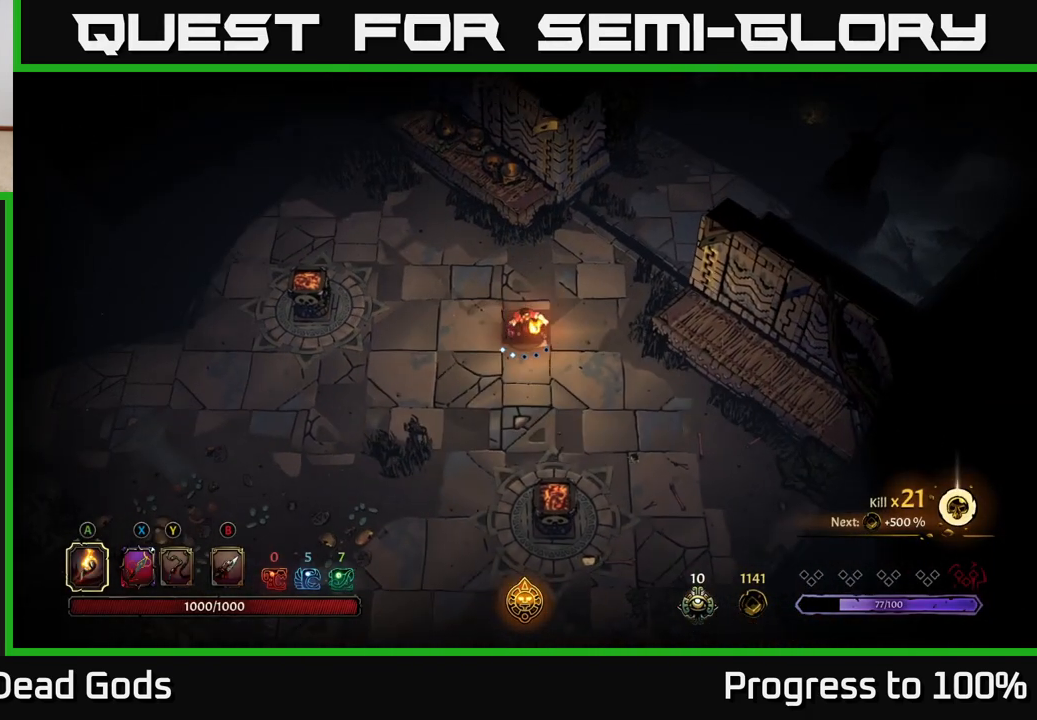
{"buttons": ["R2"], "left_stick": "down-right", "right_stick": "center", "events": [[333, "left_stick", "down-right"], [433, "R2", "down"]]}
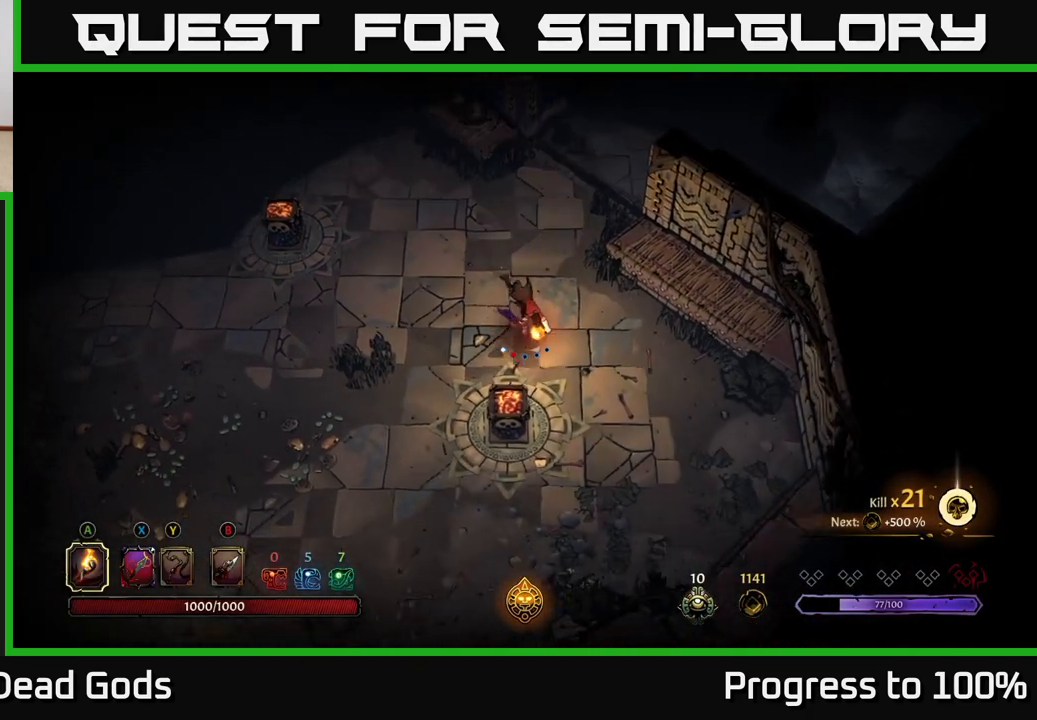
{"buttons": [], "left_stick": "down", "right_stick": "center", "events": [[100, "R2", "up"], [217, "left_stick", "center"], [350, "left_stick", "down"]]}
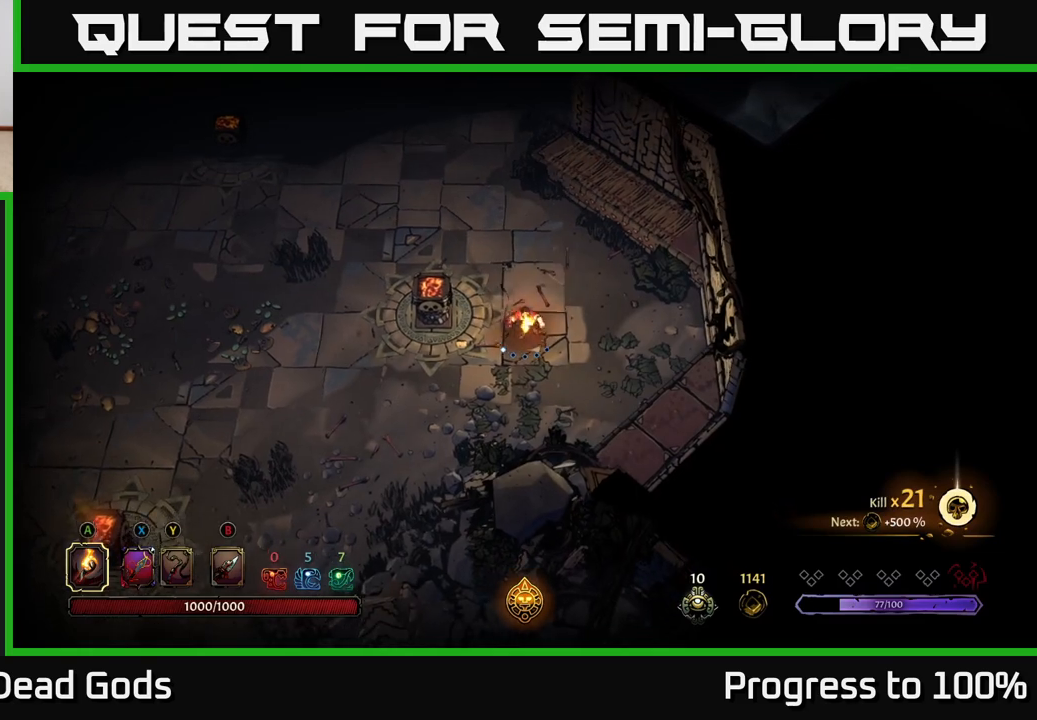
{"buttons": [], "left_stick": "left", "right_stick": "center", "events": [[317, "left_stick", "down-left"], [417, "left_stick", "left"]]}
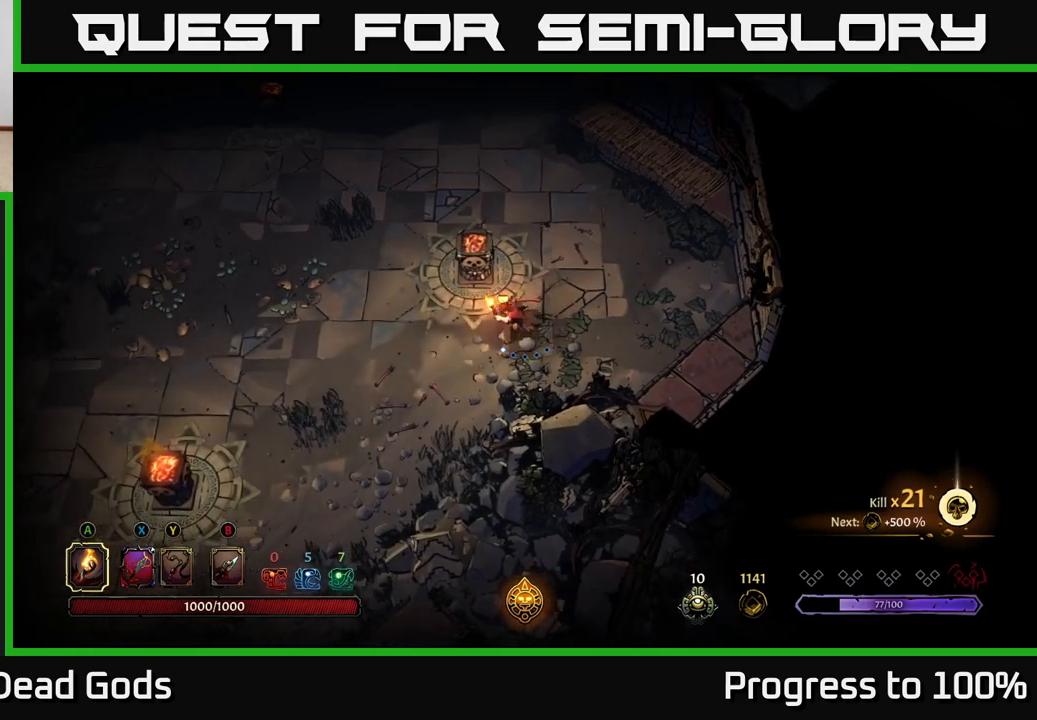
{"buttons": [], "left_stick": "up-left", "right_stick": "center", "events": [[117, "left_stick", "up-left"]]}
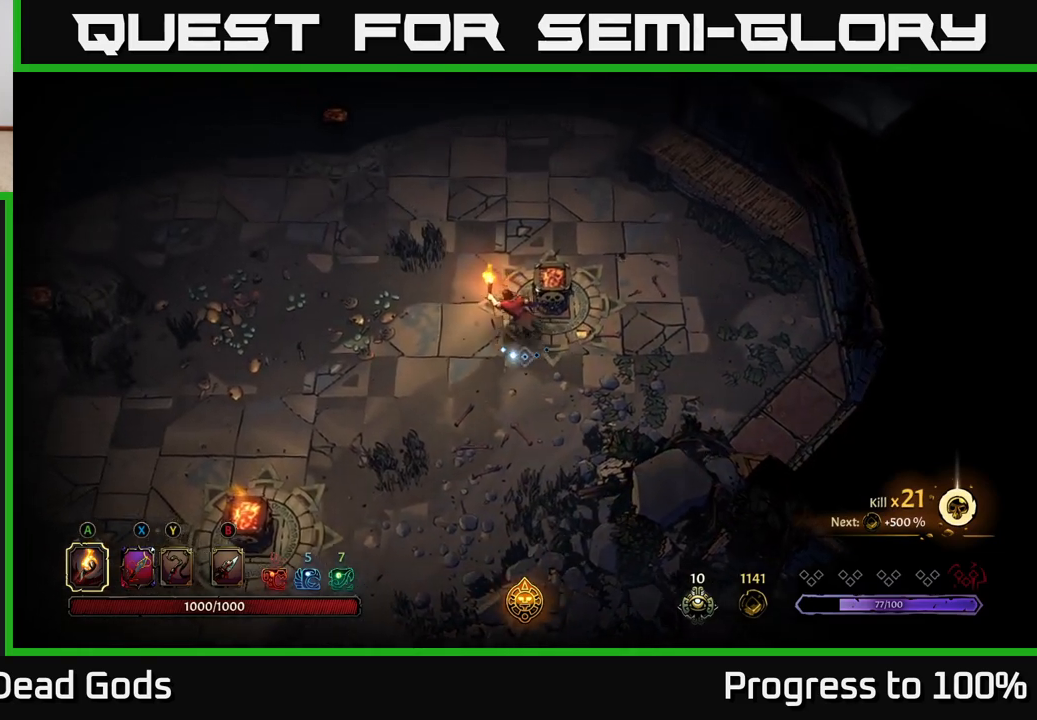
{"buttons": ["R2"], "left_stick": "up-left", "right_stick": "center", "events": [[350, "R2", "down"]]}
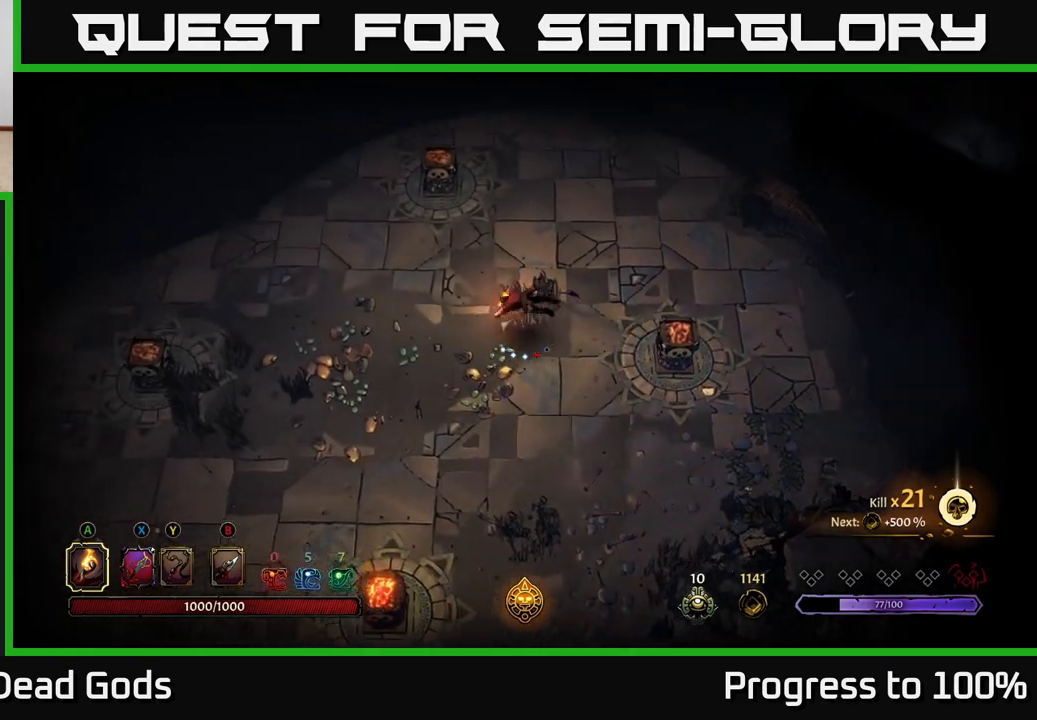
{"buttons": ["R2"], "left_stick": "up-left", "right_stick": "center", "events": [[83, "R2", "up"], [133, "left_stick", "center"], [217, "left_stick", "left"], [367, "left_stick", "up-left"], [433, "R2", "down"]]}
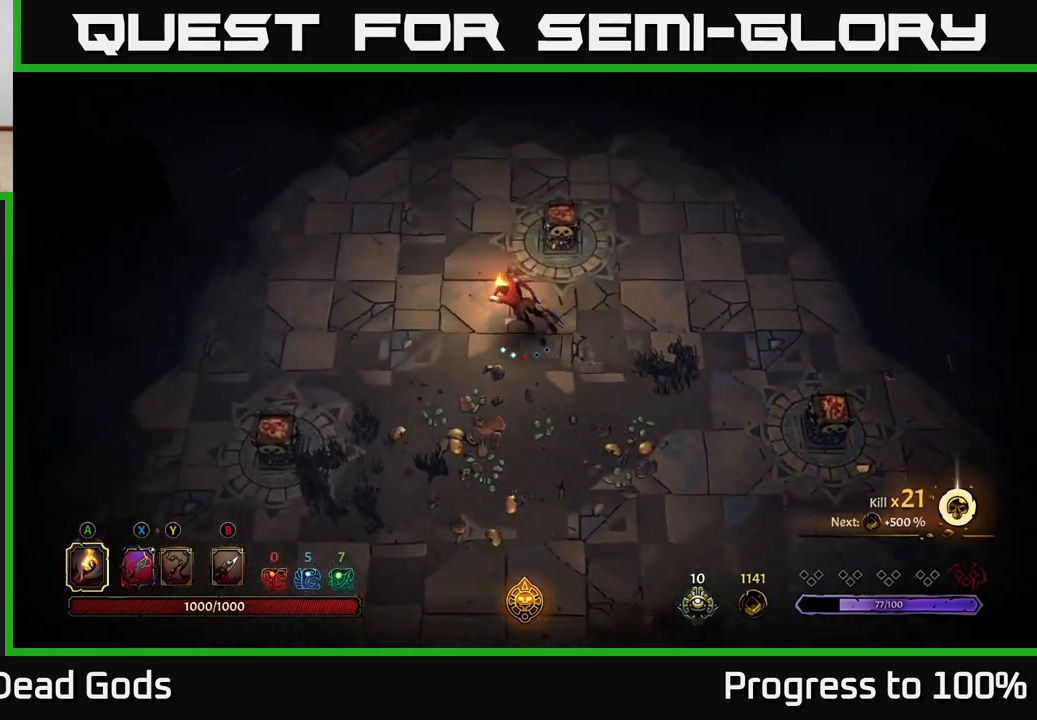
{"buttons": [], "left_stick": "up-left", "right_stick": "center", "events": [[233, "R2", "up"]]}
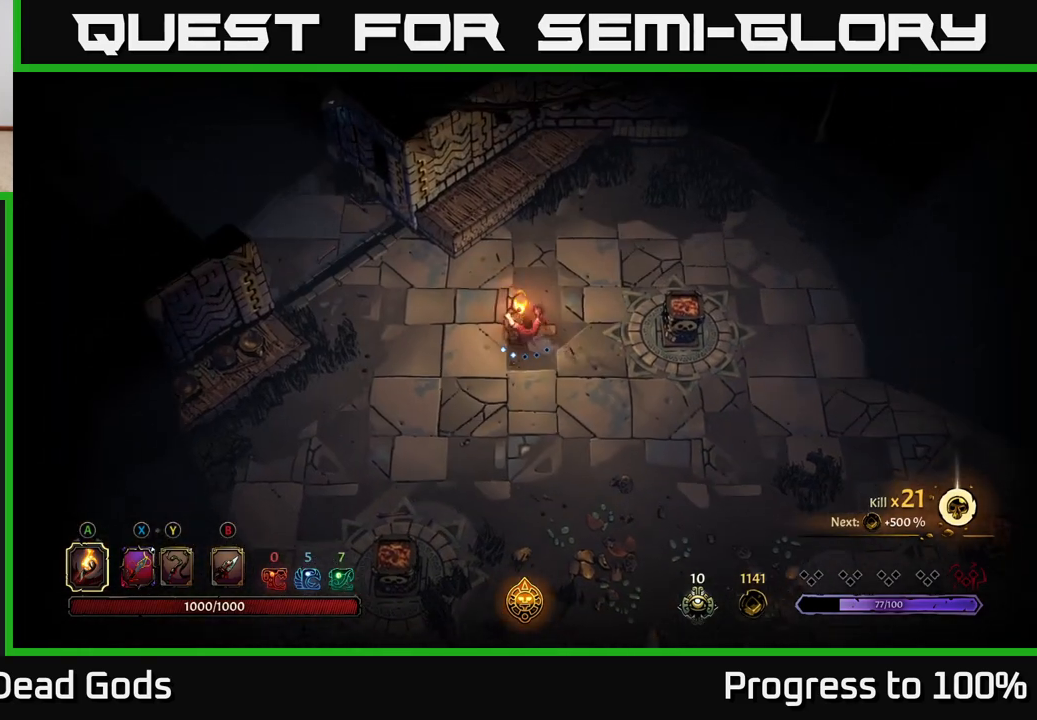
{"buttons": [], "left_stick": "left", "right_stick": "center", "events": [[50, "left_stick", "left"]]}
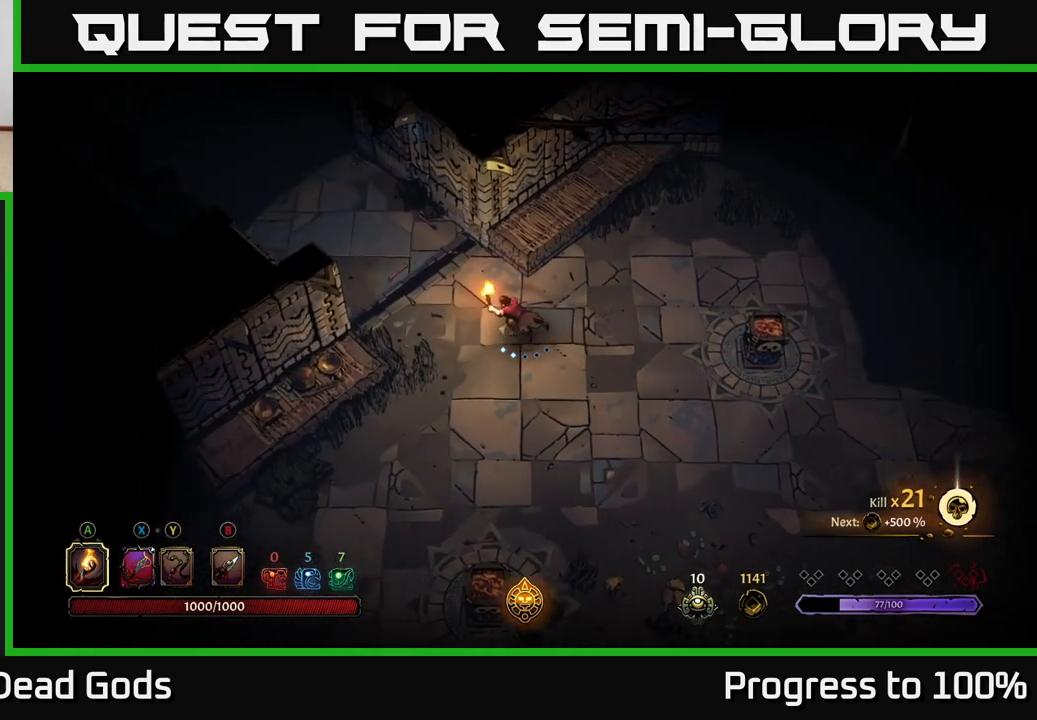
{"buttons": [], "left_stick": "up-left", "right_stick": "center", "events": [[33, "left_stick", "up-left"]]}
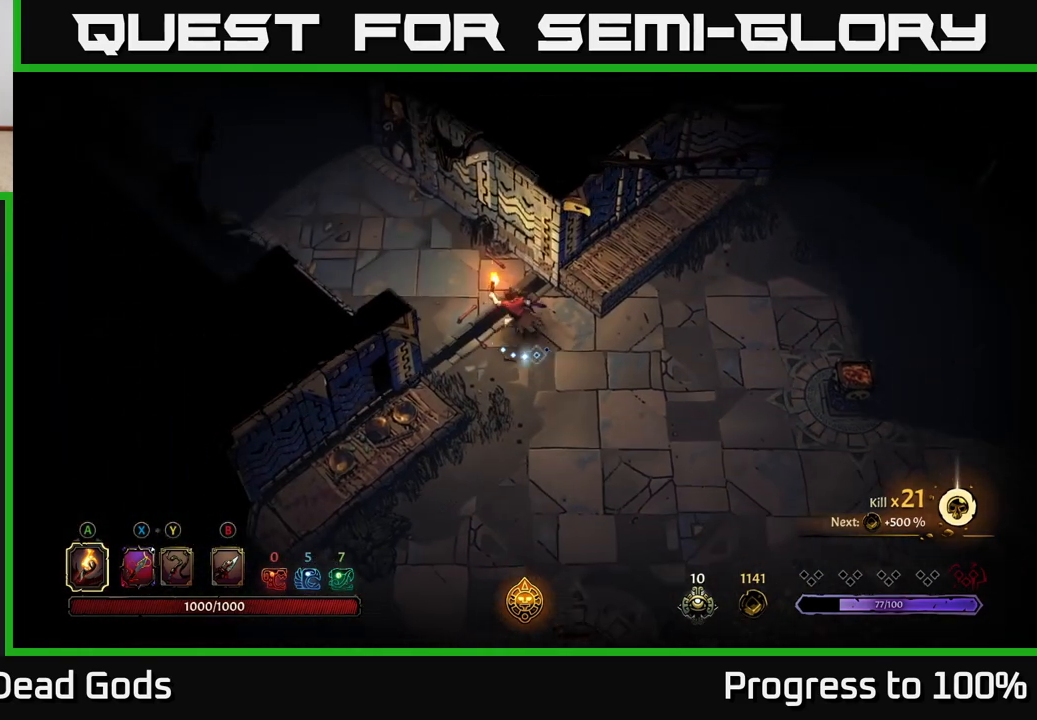
{"buttons": [], "left_stick": "up-left", "right_stick": "center", "events": []}
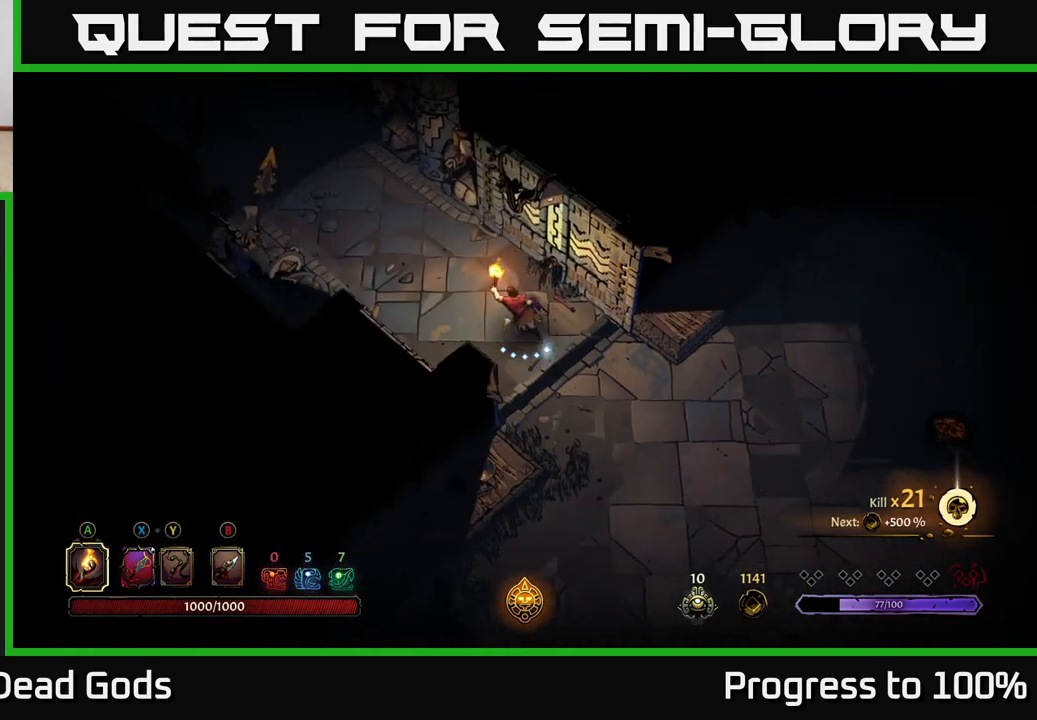
{"buttons": [], "left_stick": "up-left", "right_stick": "center", "events": []}
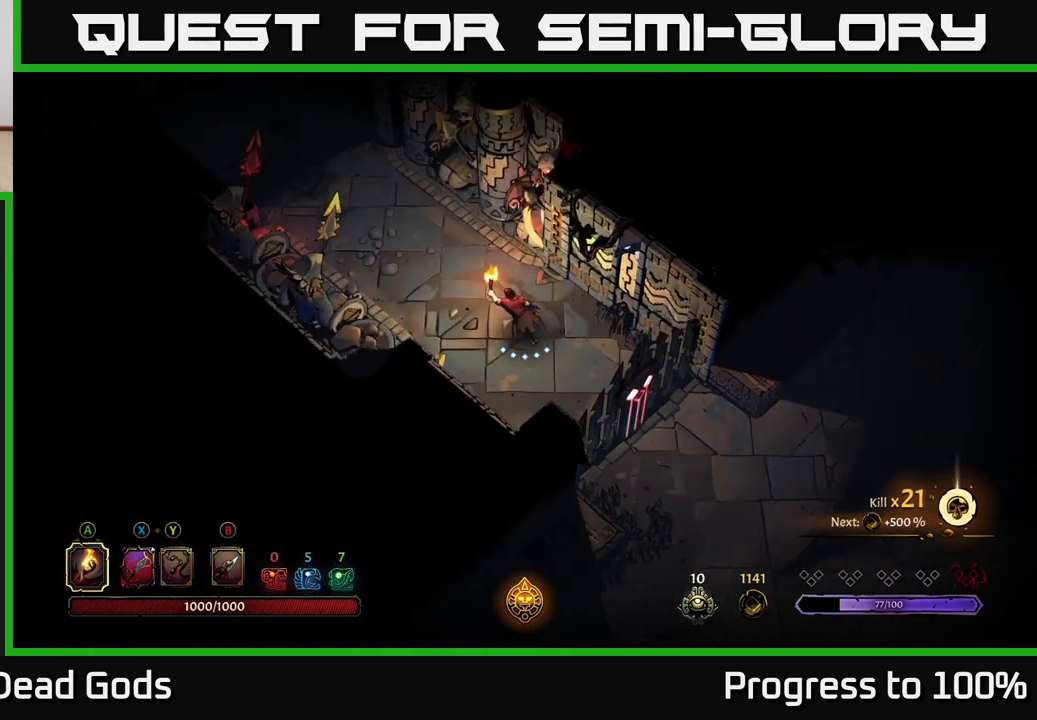
{"buttons": ["R2"], "left_stick": "up-left", "right_stick": "center", "events": [[433, "R2", "down"]]}
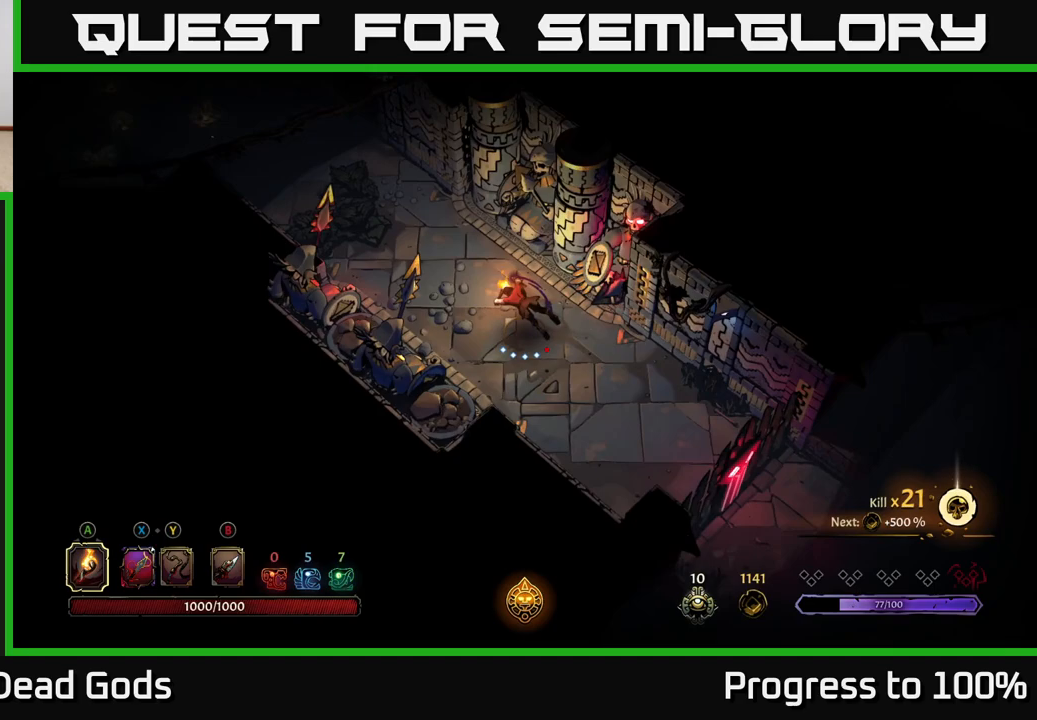
{"buttons": [], "left_stick": "up-left", "right_stick": "center", "events": [[350, "R2", "up"]]}
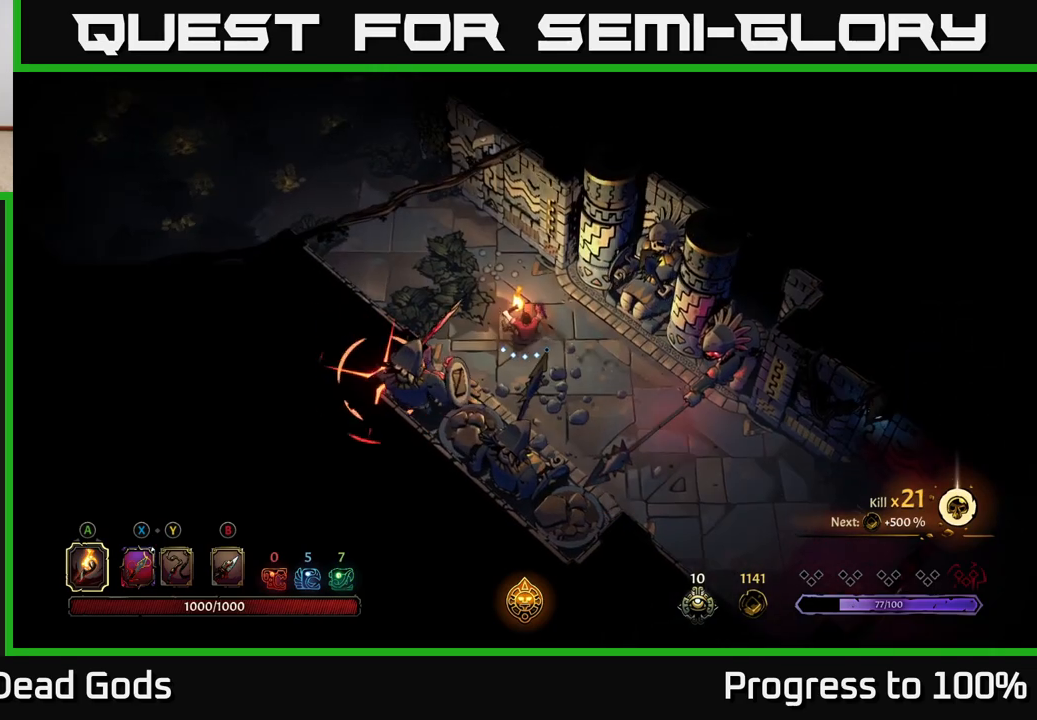
{"buttons": [], "left_stick": "up-left", "right_stick": "center", "events": [[100, "R2", "down"], [433, "R2", "up"]]}
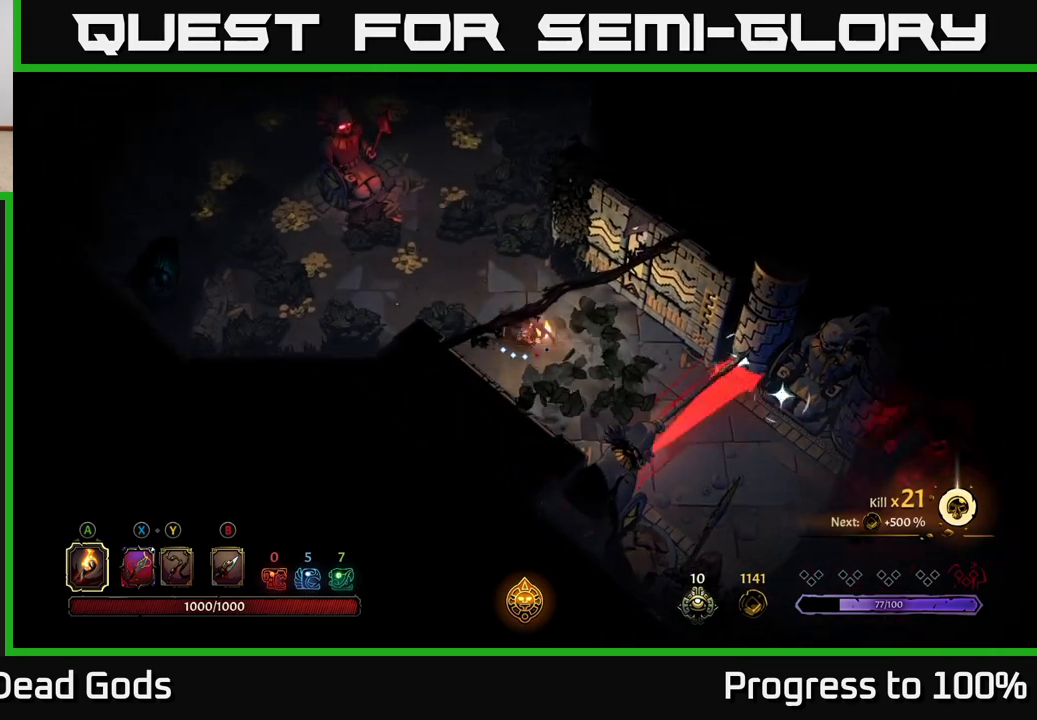
{"buttons": [], "left_stick": "up-left", "right_stick": "center", "events": [[133, "left_stick", "left"], [267, "left_stick", "up-left"]]}
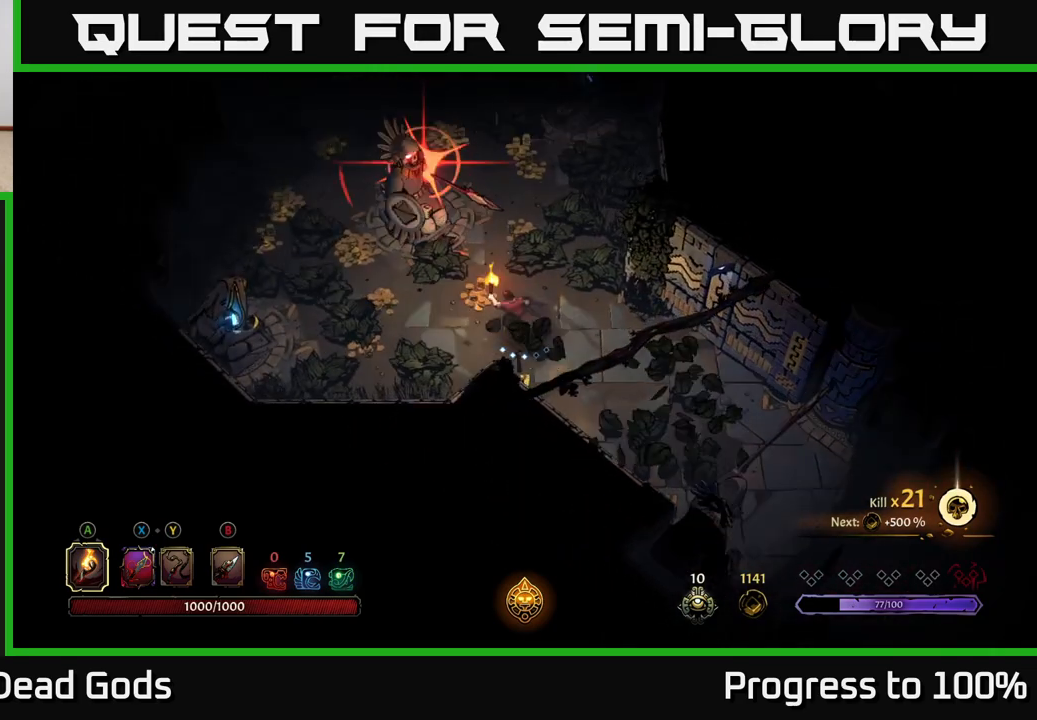
{"buttons": [], "left_stick": "down-left", "right_stick": "center", "events": [[117, "left_stick", "left"], [233, "left_stick", "down-left"]]}
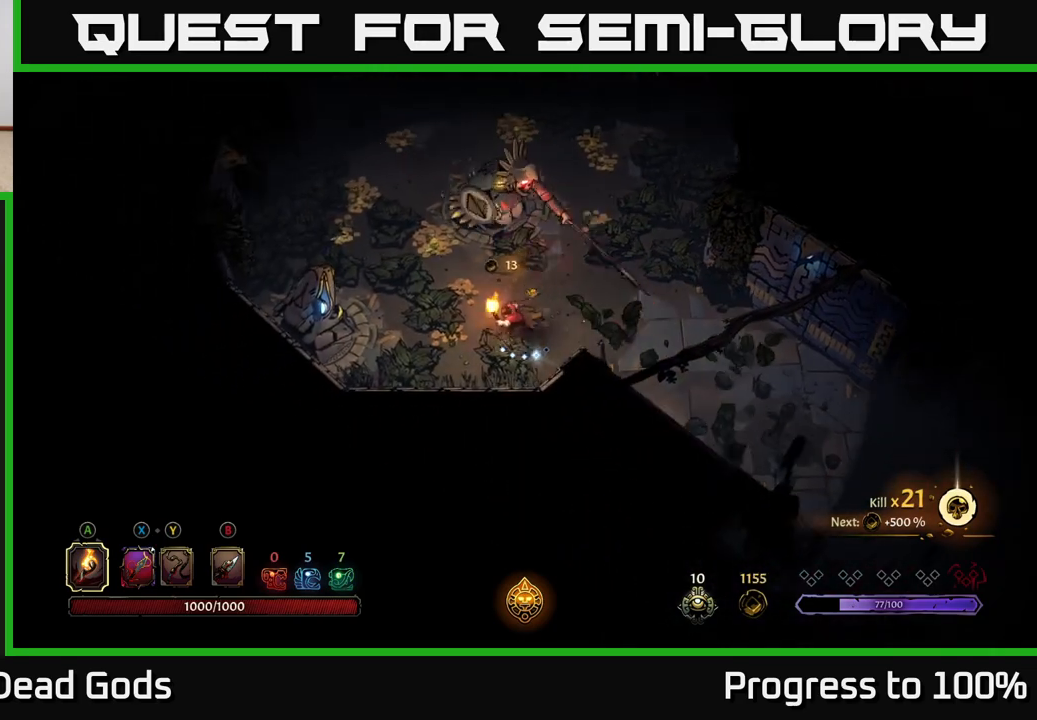
{"buttons": [], "left_stick": "up", "right_stick": "center", "events": [[317, "left_stick", "up-left"], [367, "left_stick", "up"]]}